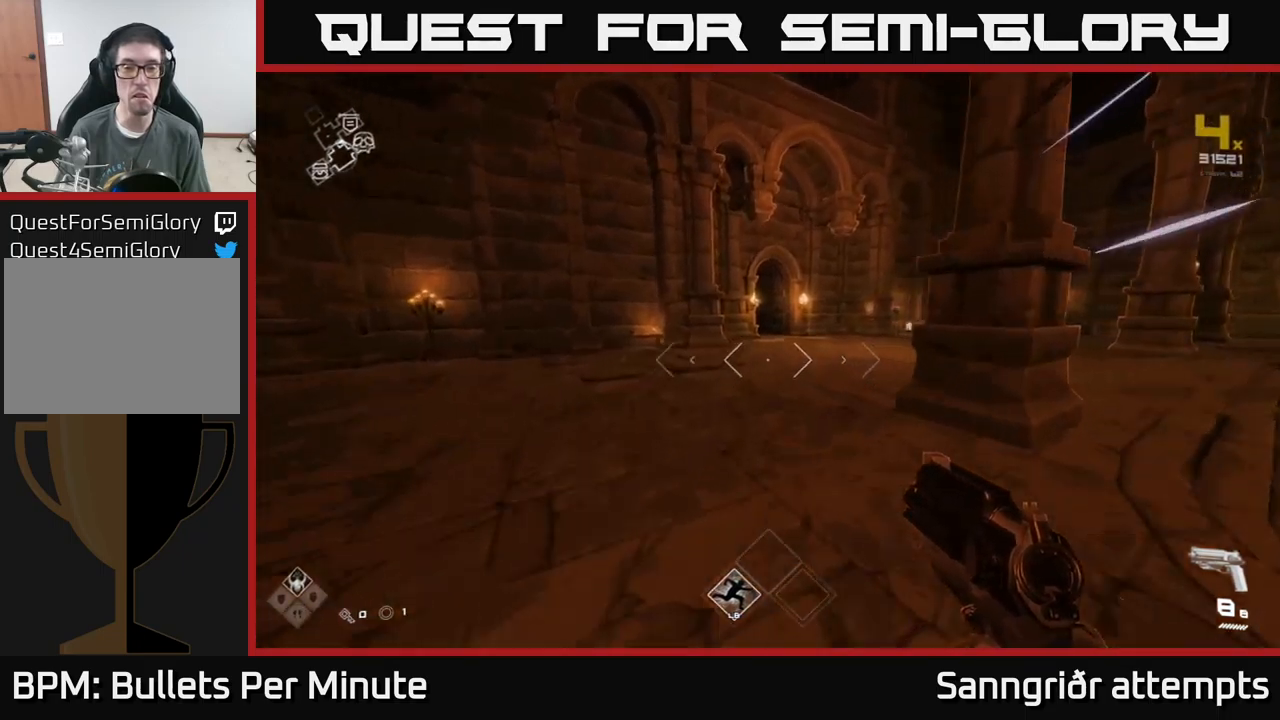
Gameplay with a controller (Xbox layout); each line is a JSON object with the inputs held at the frame after it. "events" lists button and stick changes between this image and that frame as [ms after this image, input, new state], when the widget could be followed in between.
{"buttons": ["L1"], "left_stick": "up-right", "right_stick": "center", "events": [[400, "left_stick", "up-right"]]}
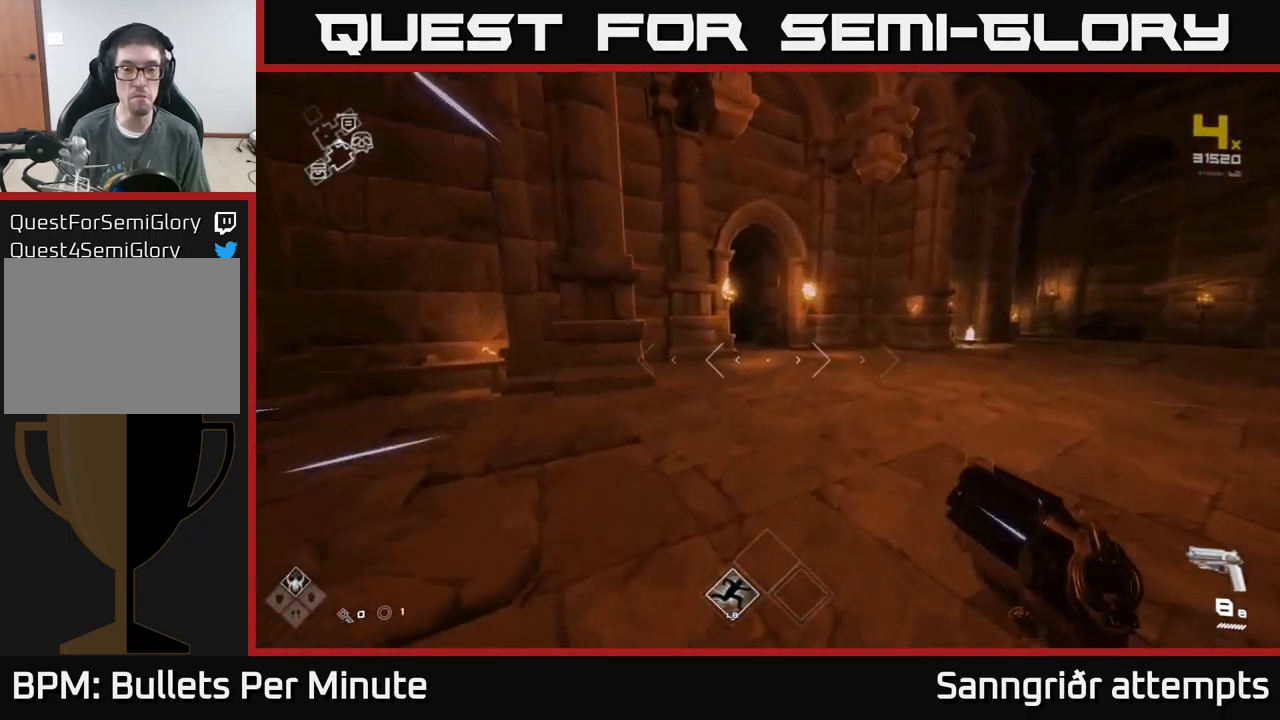
{"buttons": ["L1"], "left_stick": "up", "right_stick": "left", "events": [[66, "left_stick", "up"], [500, "right_stick", "left"]]}
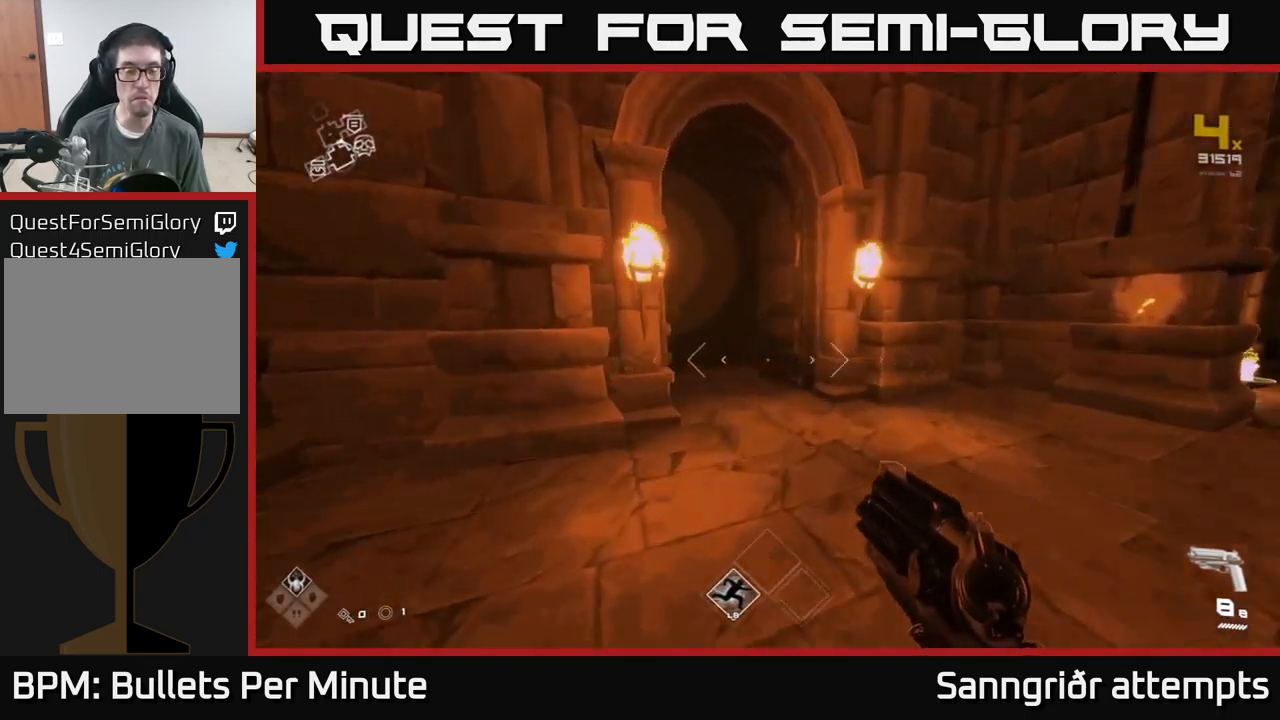
{"buttons": ["L1"], "left_stick": "up", "right_stick": "center", "events": [[116, "right_stick", "center"], [300, "right_stick", "left"], [416, "right_stick", "center"]]}
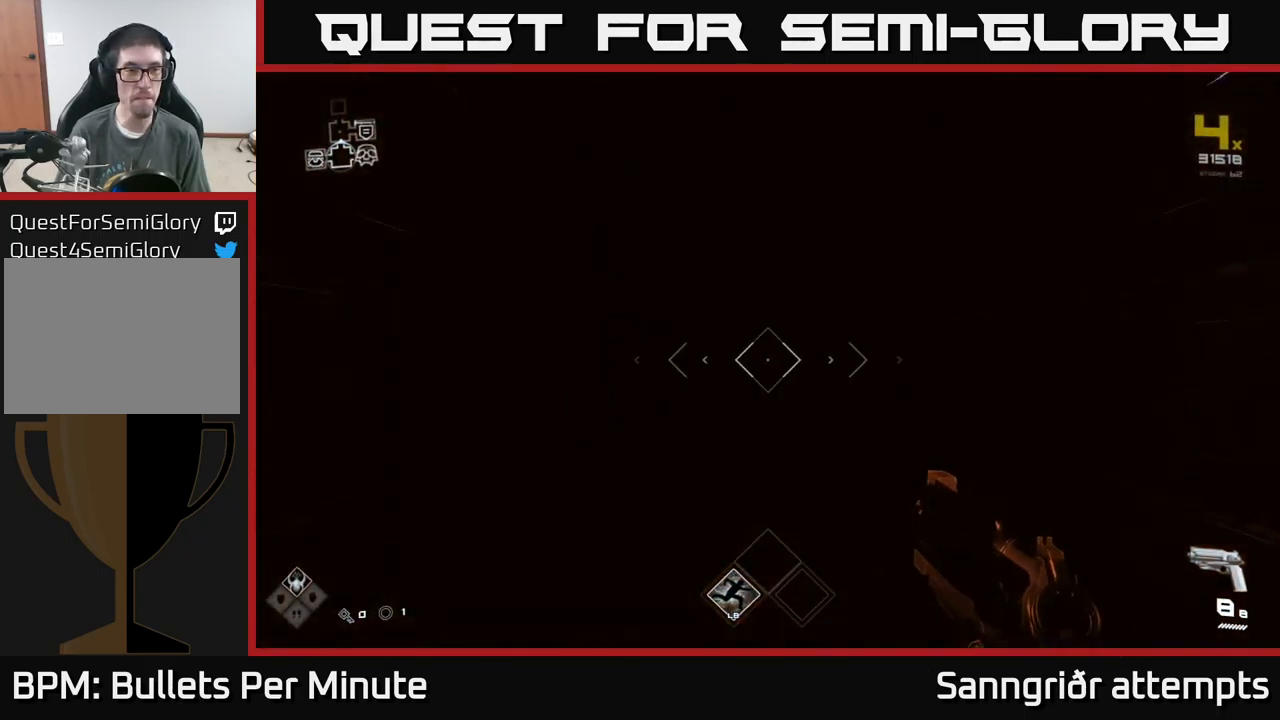
{"buttons": ["L1"], "left_stick": "up", "right_stick": "center", "events": []}
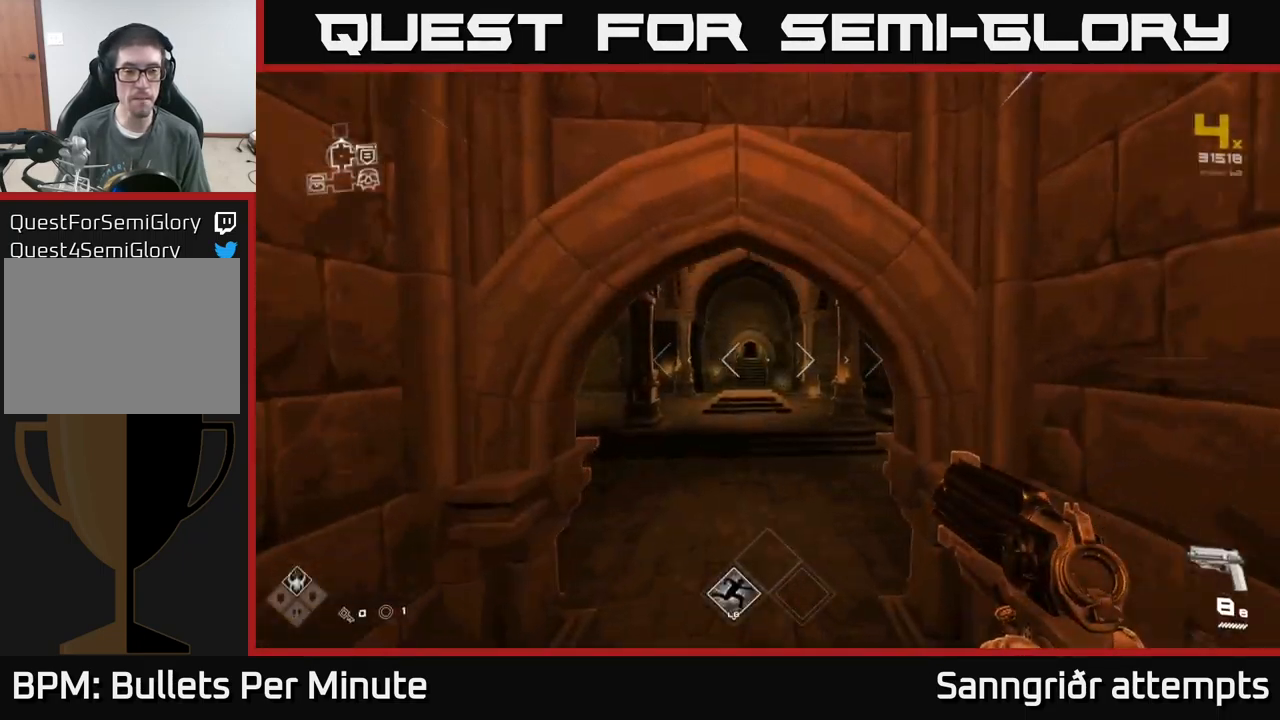
{"buttons": ["L1"], "left_stick": "up", "right_stick": "center", "events": []}
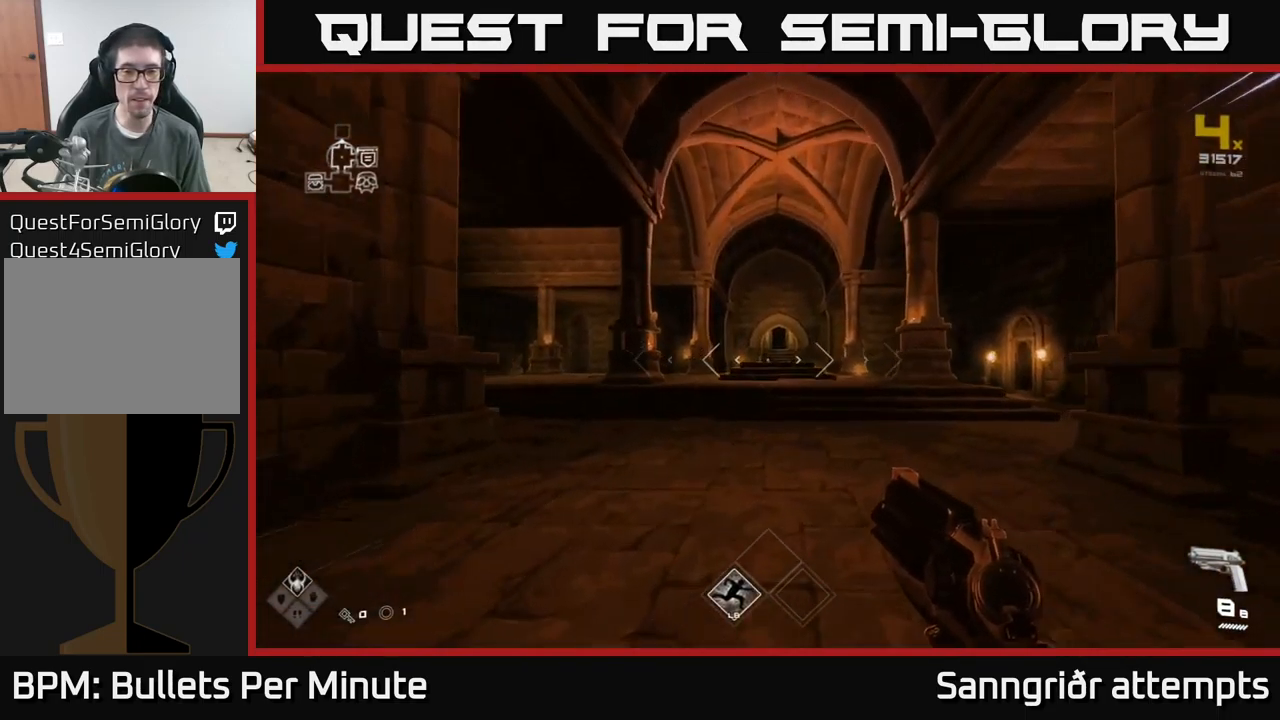
{"buttons": ["L1"], "left_stick": "up", "right_stick": "center", "events": []}
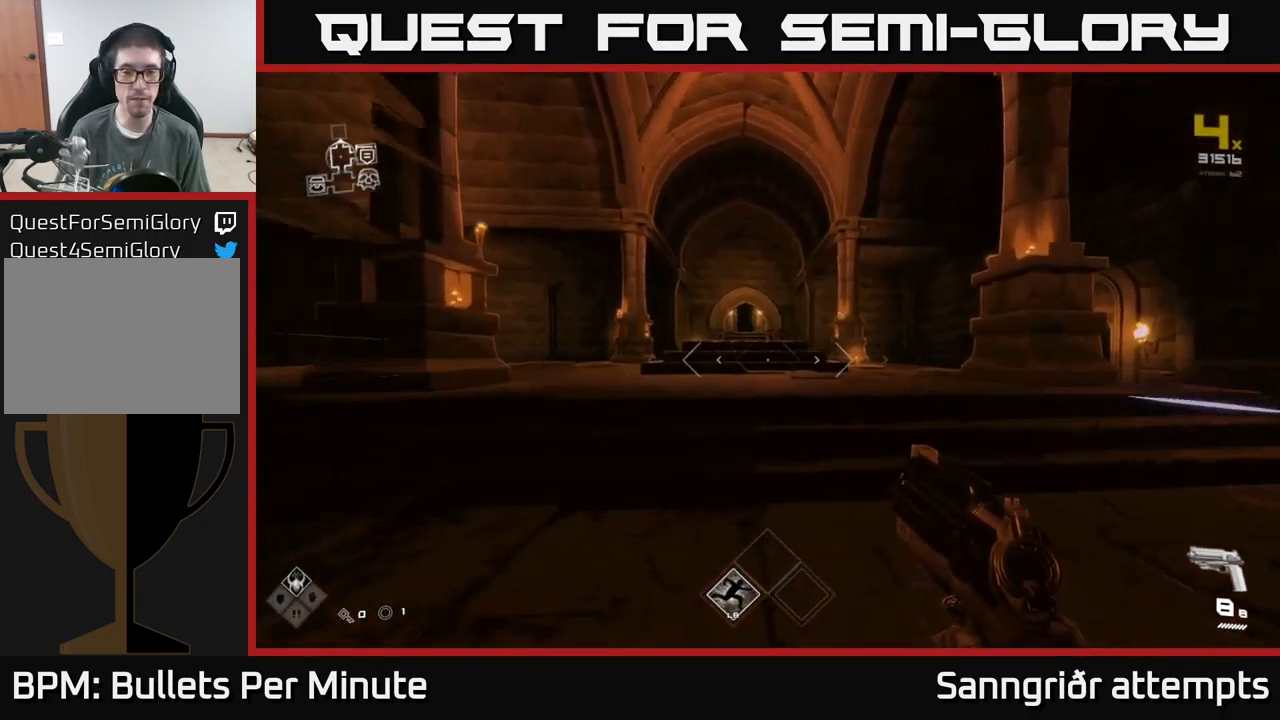
{"buttons": ["L1"], "left_stick": "up", "right_stick": "center", "events": [[216, "right_stick", "up-left"], [300, "right_stick", "center"]]}
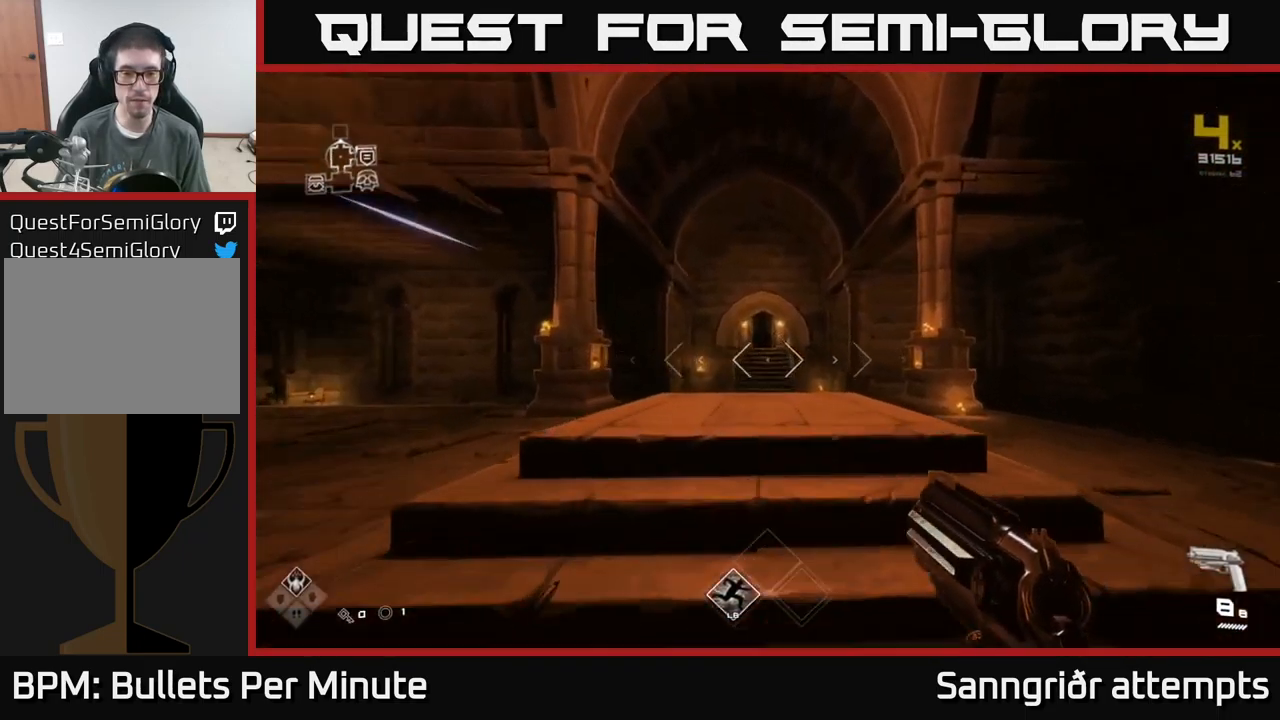
{"buttons": ["A"], "left_stick": "up", "right_stick": "center", "events": [[350, "A", "down"], [500, "L1", "up"]]}
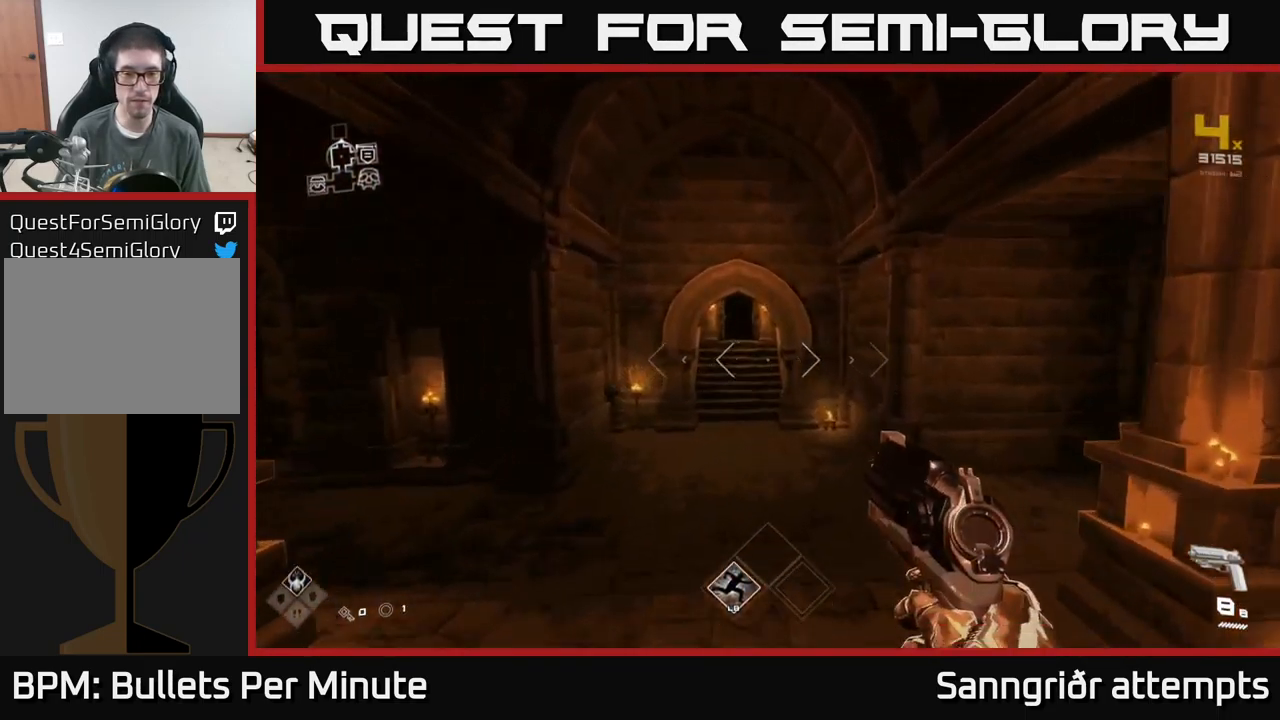
{"buttons": ["L1"], "left_stick": "up", "right_stick": "center", "events": [[100, "A", "up"], [250, "L1", "down"]]}
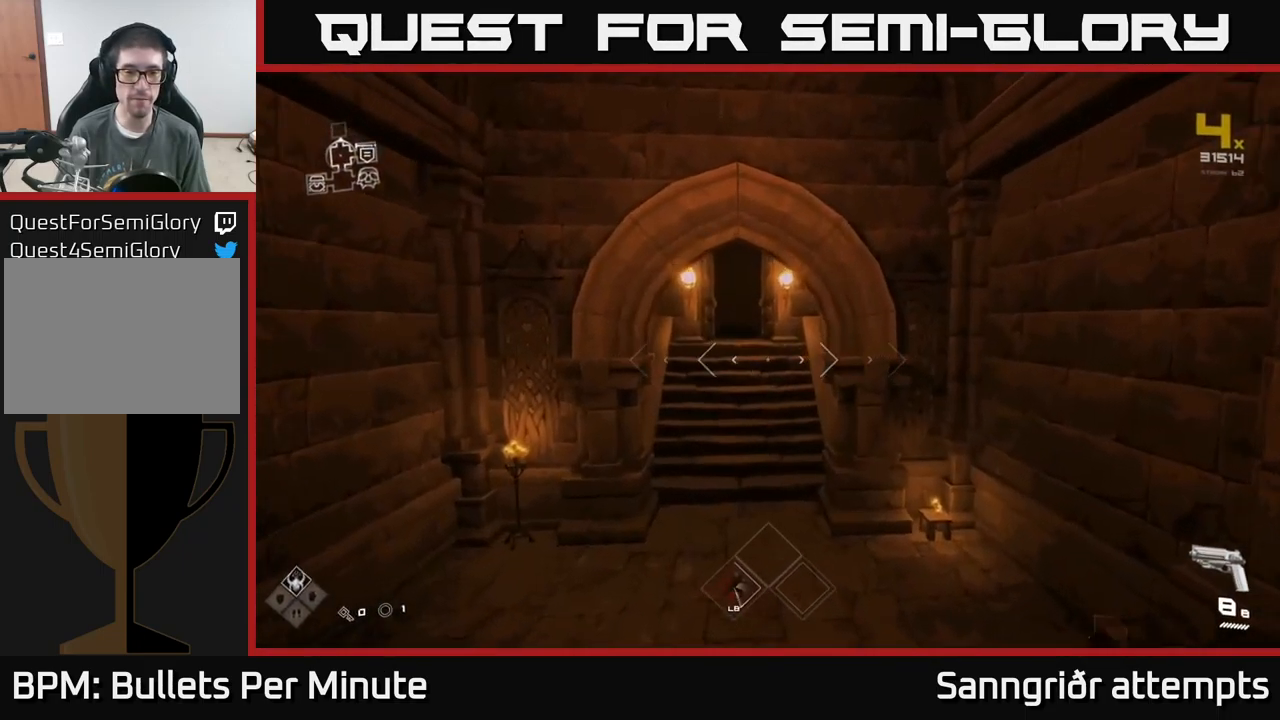
{"buttons": ["L1"], "left_stick": "up", "right_stick": "center", "events": [[100, "right_stick", "up-left"], [183, "right_stick", "center"]]}
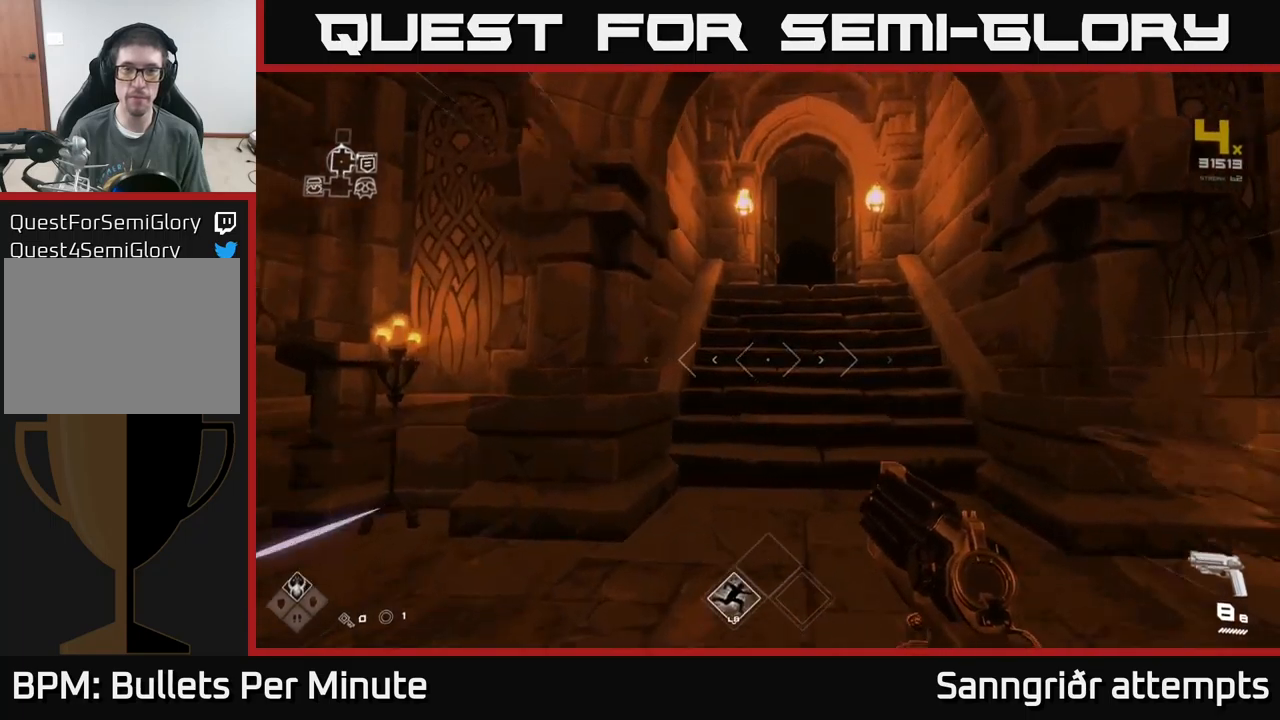
{"buttons": ["L1"], "left_stick": "up", "right_stick": "center", "events": []}
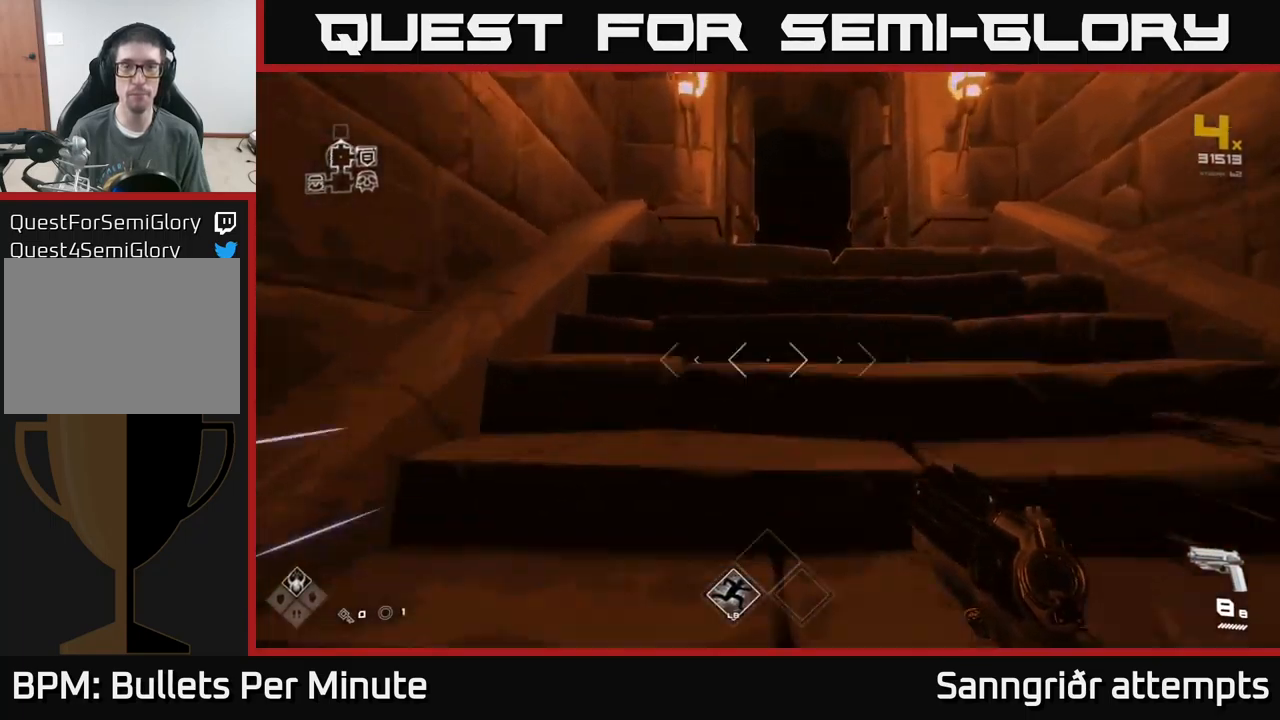
{"buttons": ["L1"], "left_stick": "up", "right_stick": "center", "events": []}
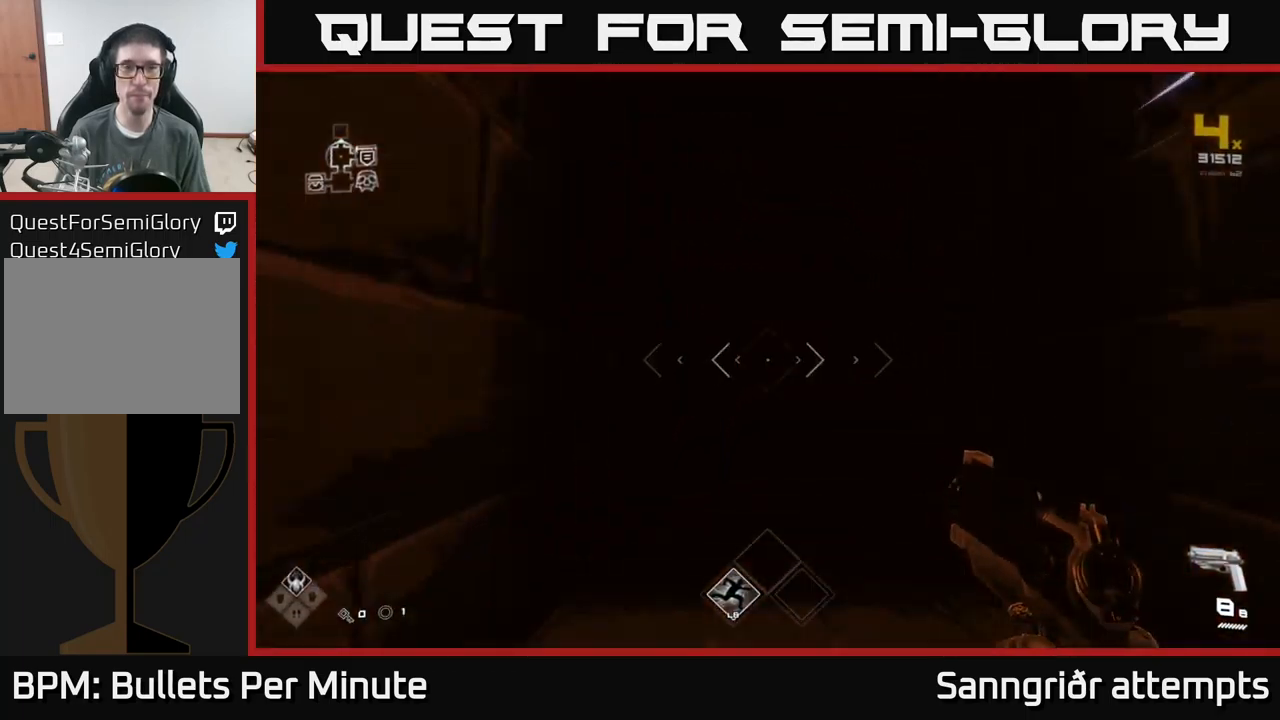
{"buttons": ["L1"], "left_stick": "up", "right_stick": "center", "events": []}
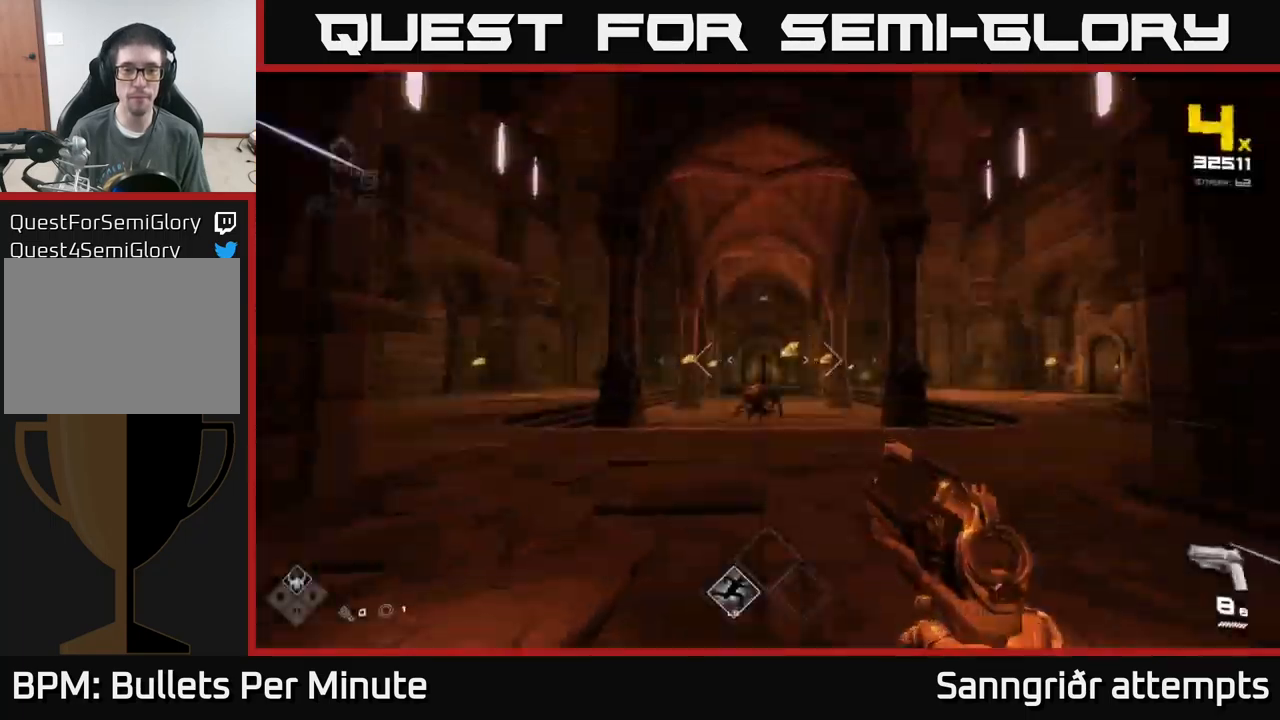
{"buttons": ["R2"], "left_stick": "up", "right_stick": "center", "events": [[100, "L1", "up"], [333, "right_stick", "down-left"], [400, "R2", "down"], [400, "right_stick", "center"]]}
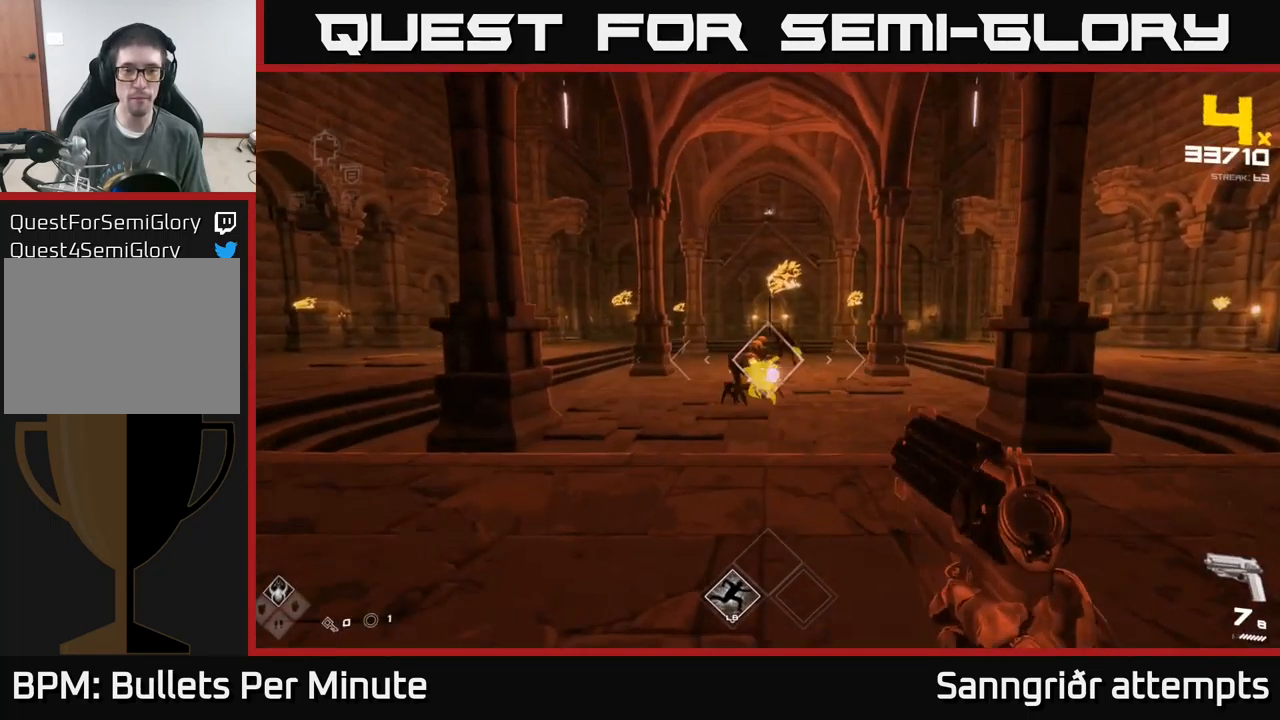
{"buttons": [], "left_stick": "center", "right_stick": "down", "events": [[67, "R2", "up"], [167, "left_stick", "center"], [217, "right_stick", "up"], [267, "R2", "down"], [300, "right_stick", "center"], [433, "R2", "up"], [483, "right_stick", "down"]]}
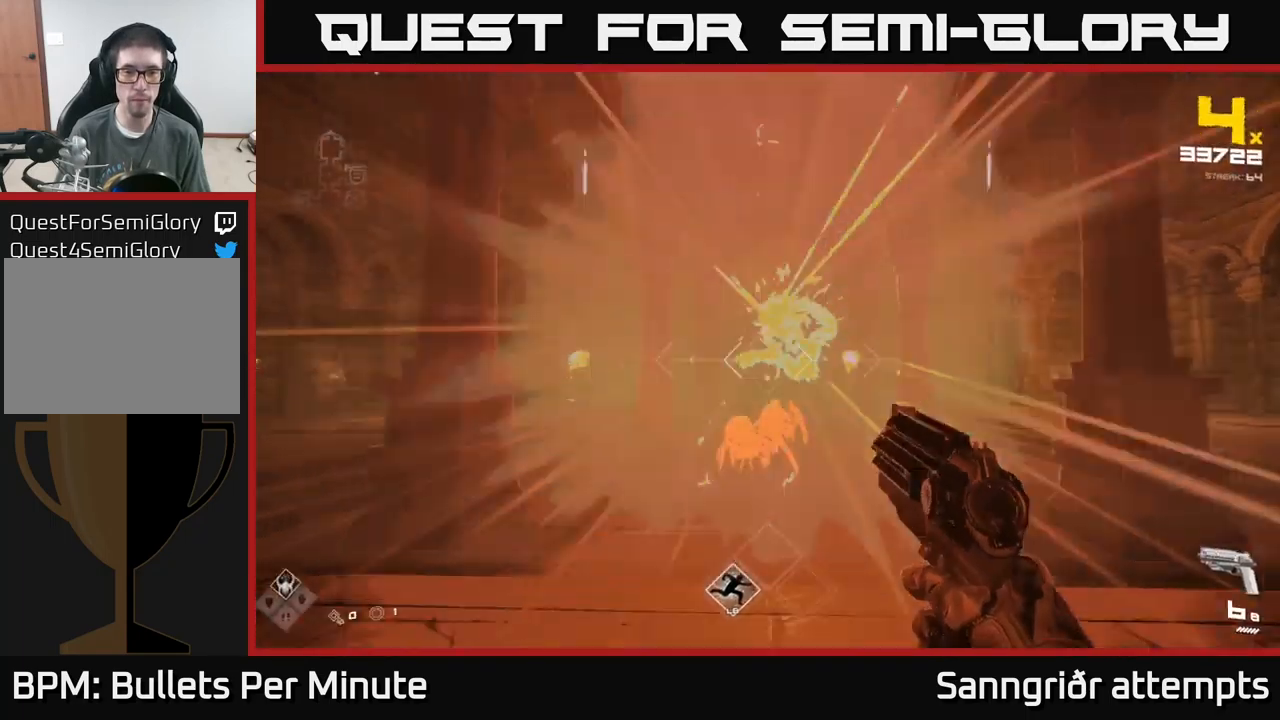
{"buttons": ["R2"], "left_stick": "up", "right_stick": "center", "events": [[17, "left_stick", "up"], [50, "R2", "down"], [117, "right_stick", "center"], [167, "R2", "up"], [433, "R2", "down"]]}
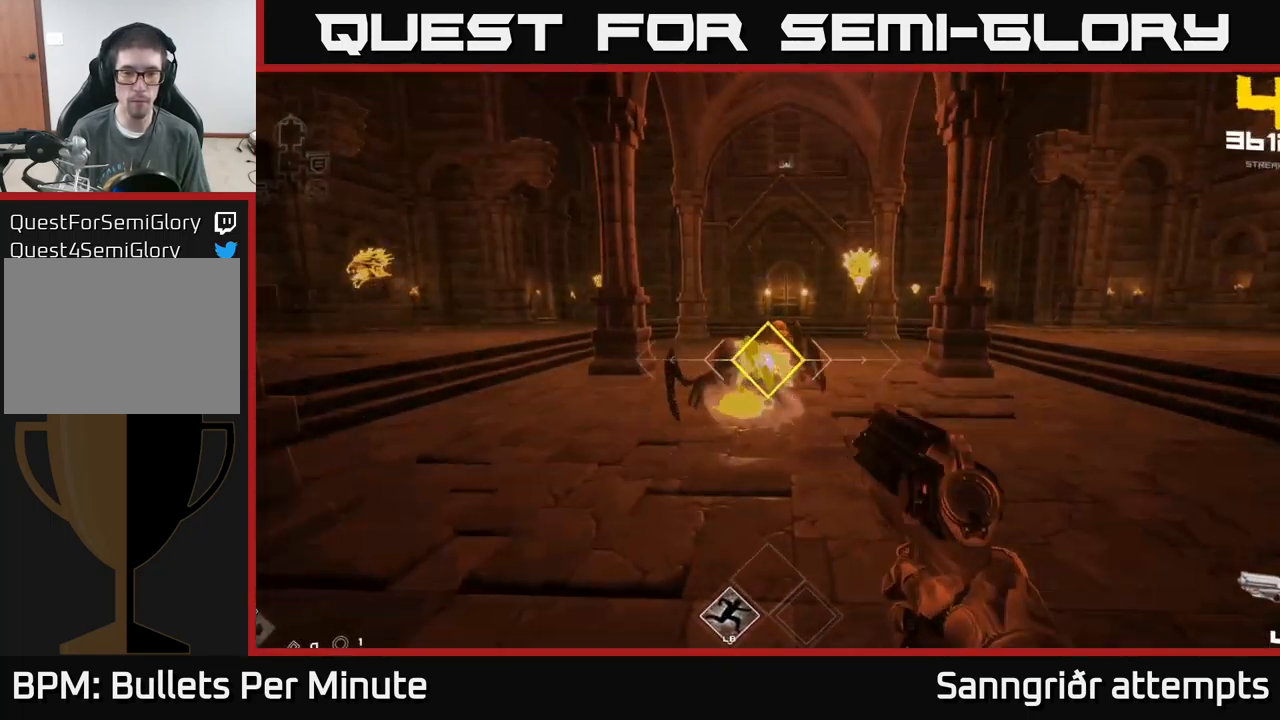
{"buttons": [], "left_stick": "up-left", "right_stick": "center", "events": [[33, "R2", "up"], [117, "left_stick", "up-left"], [300, "R2", "down"], [383, "R2", "up"]]}
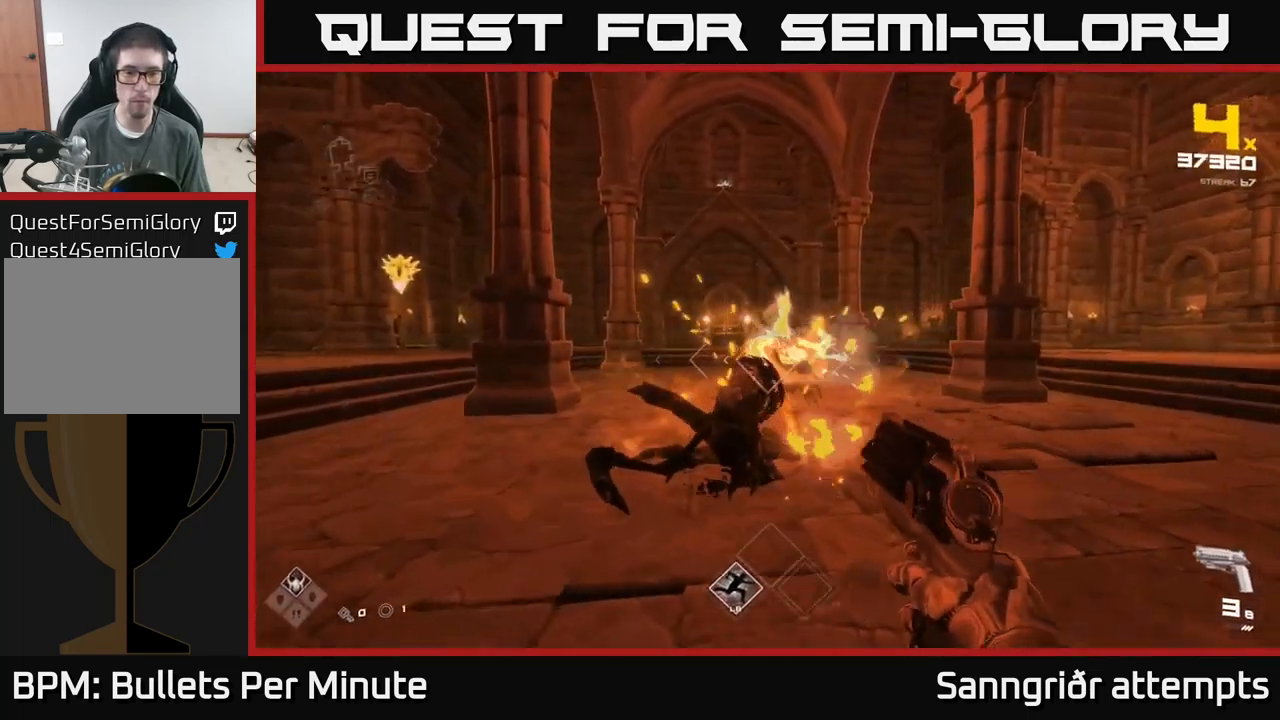
{"buttons": ["R2"], "left_stick": "up-left", "right_stick": "center", "events": [[117, "R2", "down"], [217, "R2", "up"], [450, "R2", "down"]]}
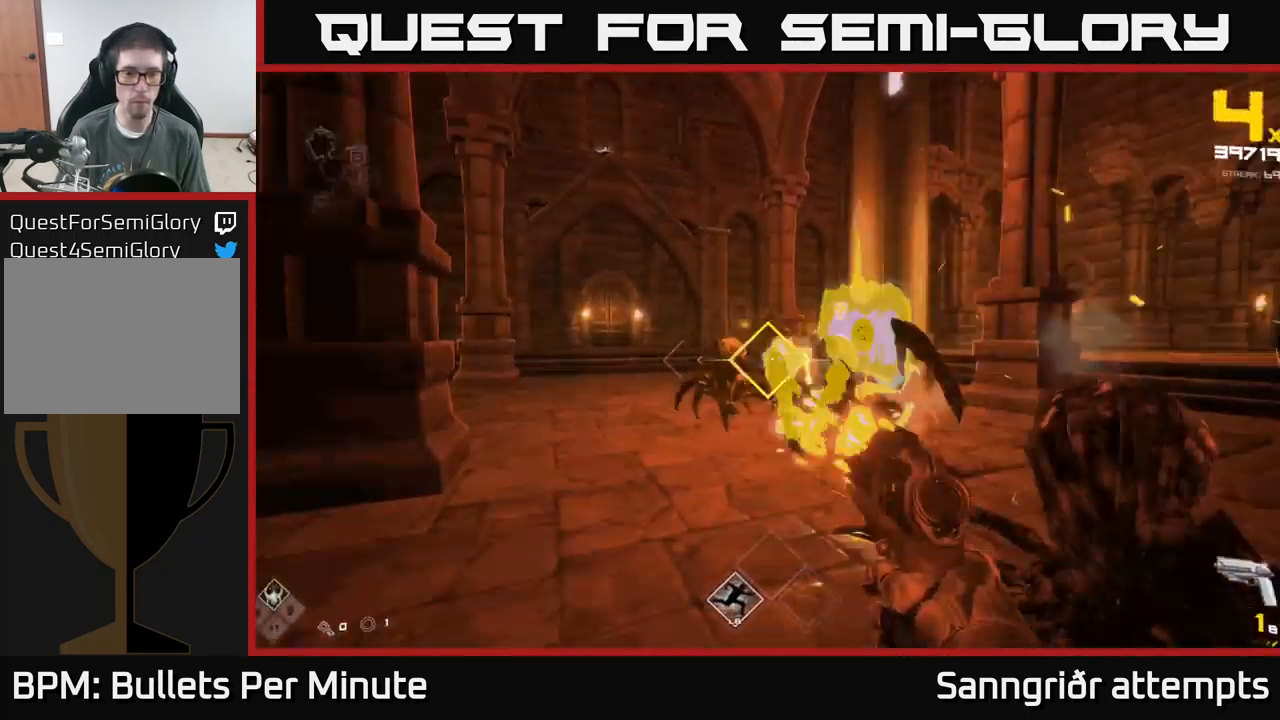
{"buttons": [], "left_stick": "up-left", "right_stick": "center", "events": [[67, "R2", "up"], [167, "left_stick", "up"], [283, "R2", "down"], [400, "R2", "up"], [400, "left_stick", "up-left"]]}
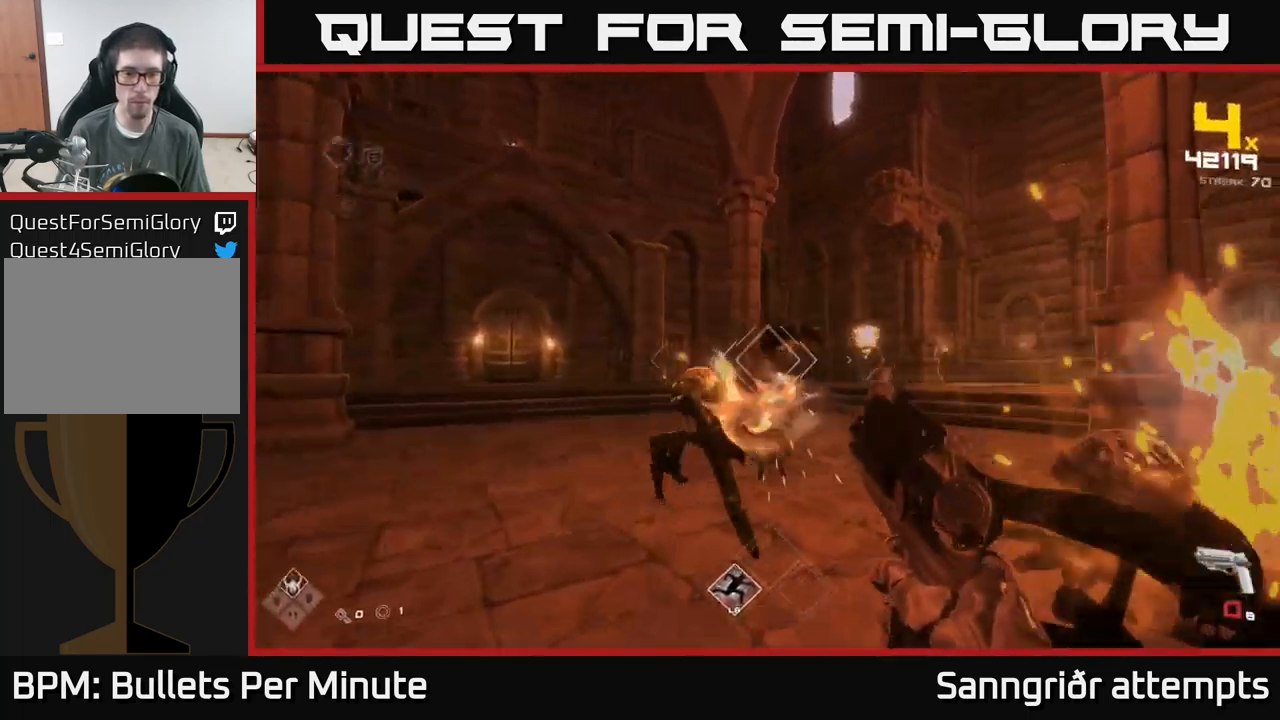
{"buttons": ["R2"], "left_stick": "down-left", "right_stick": "right", "events": [[167, "R2", "down"], [267, "R2", "up"], [400, "right_stick", "right"], [450, "left_stick", "down-left"], [484, "R2", "down"]]}
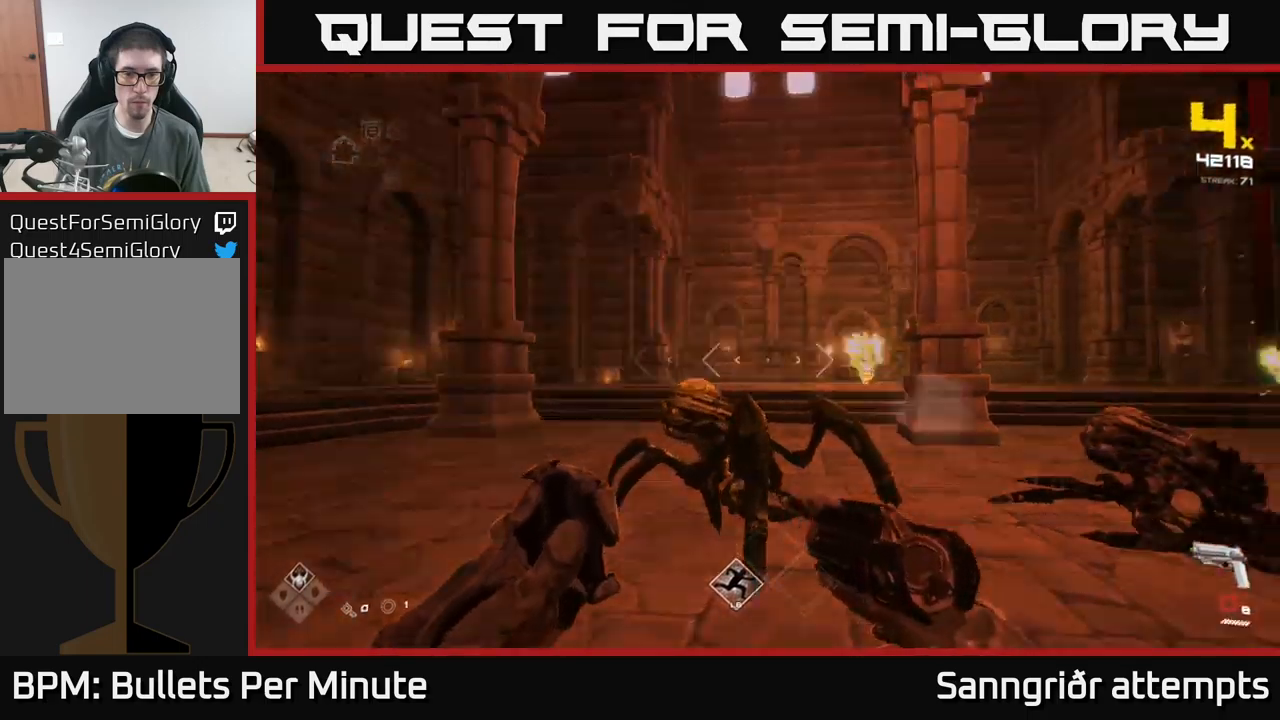
{"buttons": [], "left_stick": "left", "right_stick": "right", "events": [[100, "R2", "up"], [100, "left_stick", "left"], [134, "right_stick", "center"], [334, "R2", "down"], [334, "right_stick", "down-right"], [400, "right_stick", "right"], [417, "R2", "up"]]}
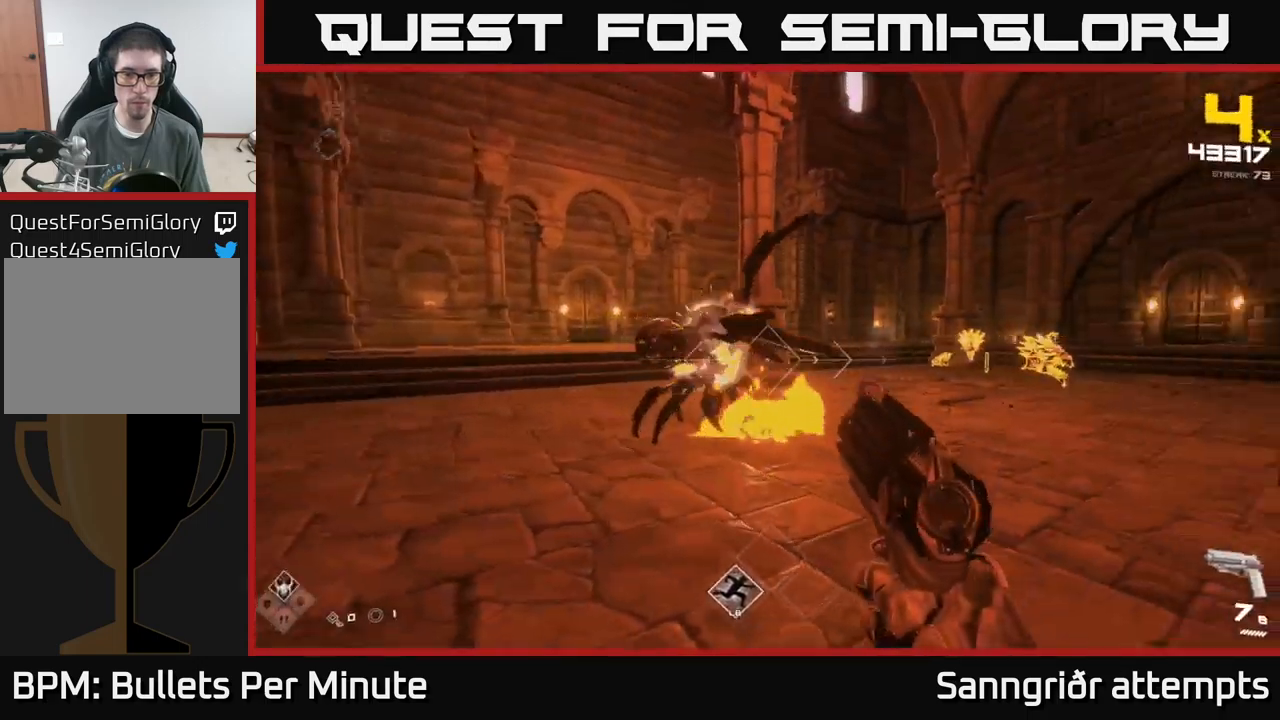
{"buttons": [], "left_stick": "left", "right_stick": "right", "events": [[134, "right_stick", "center"], [217, "R2", "down"], [217, "right_stick", "left"], [267, "right_stick", "center"], [317, "R2", "up"], [334, "right_stick", "right"]]}
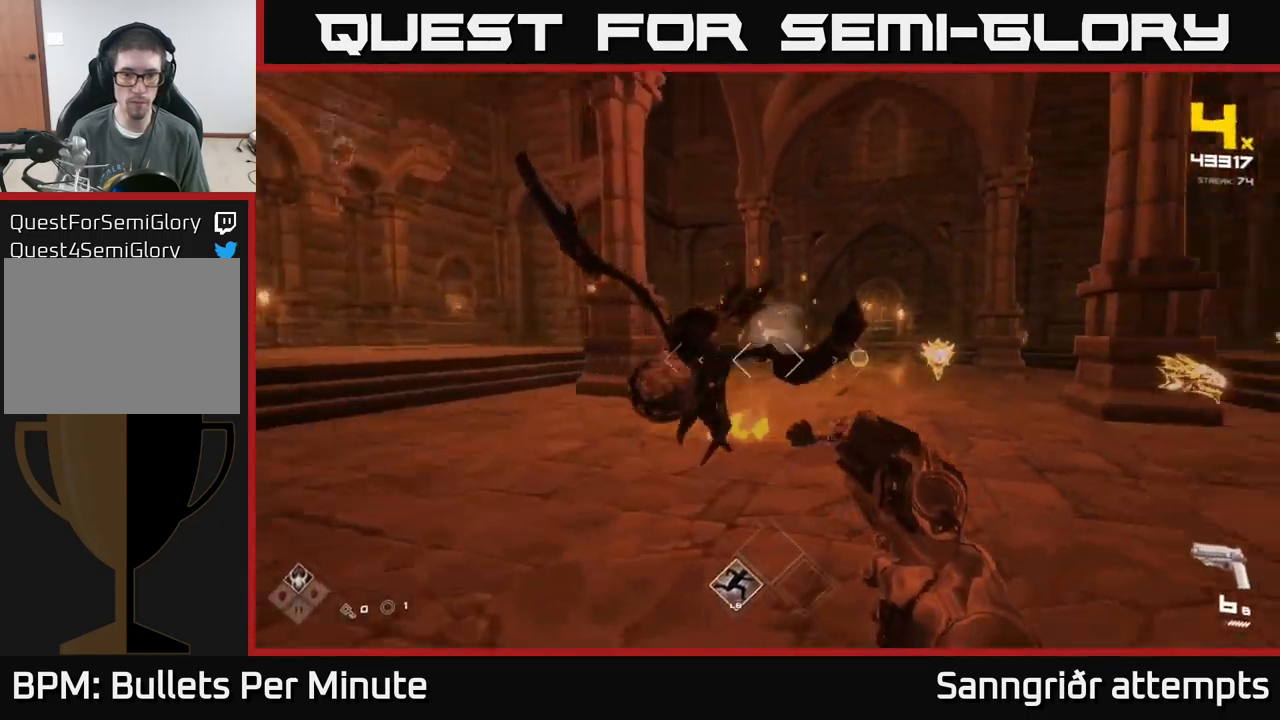
{"buttons": ["R2"], "left_stick": "down-left", "right_stick": "right", "events": [[100, "R2", "down"], [150, "right_stick", "center"], [167, "left_stick", "up-left"], [184, "R2", "up"], [284, "right_stick", "right"], [317, "left_stick", "center"], [417, "R2", "down"], [434, "left_stick", "down-left"]]}
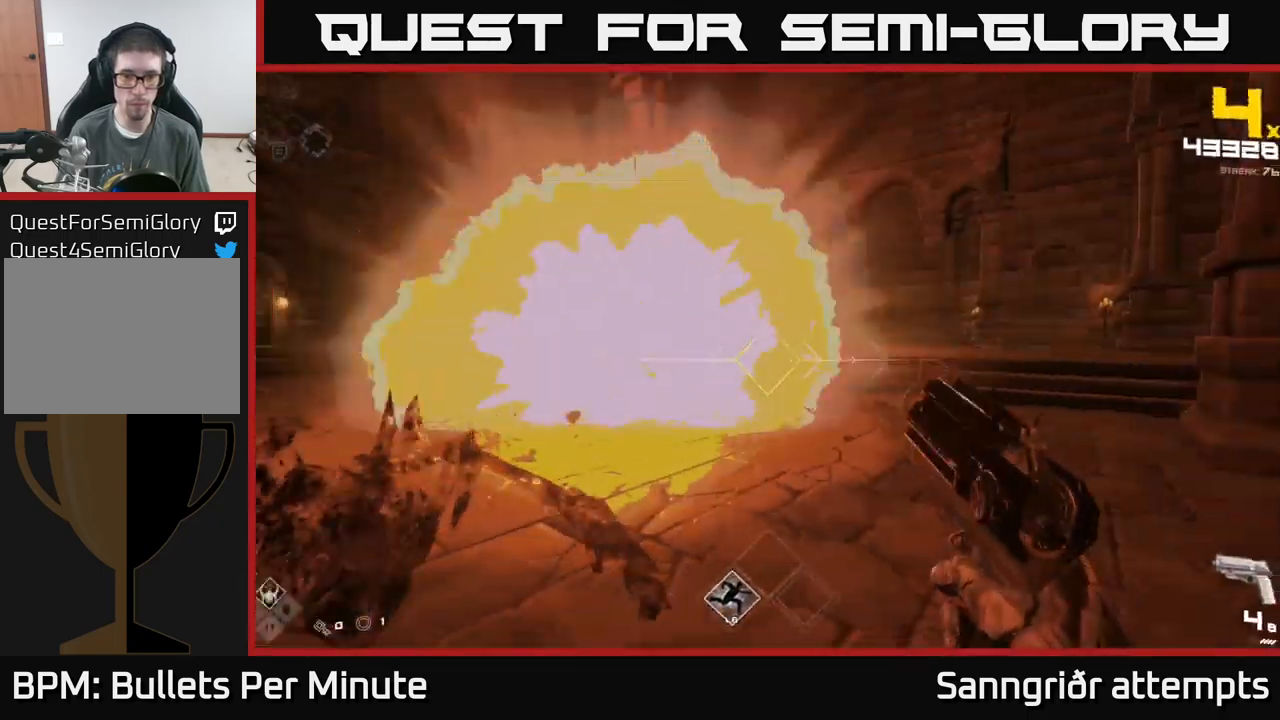
{"buttons": [], "left_stick": "down", "right_stick": "right", "events": [[34, "R2", "up"], [34, "right_stick", "center"], [134, "right_stick", "right"], [184, "R2", "down"], [234, "left_stick", "down"], [267, "R2", "up"], [267, "right_stick", "center"], [417, "right_stick", "right"]]}
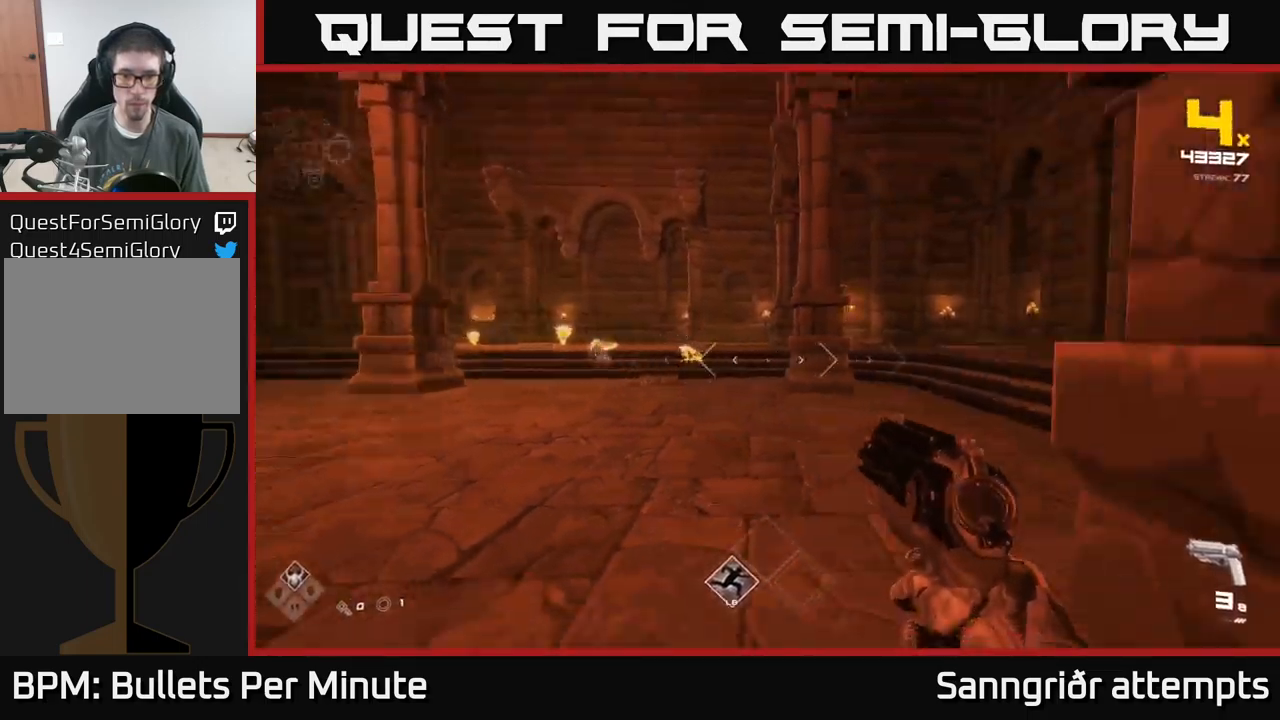
{"buttons": [], "left_stick": "down-right", "right_stick": "center", "events": [[17, "R2", "down"], [34, "right_stick", "center"], [100, "R2", "up"], [334, "R2", "down"], [434, "R2", "up"], [434, "left_stick", "down-right"]]}
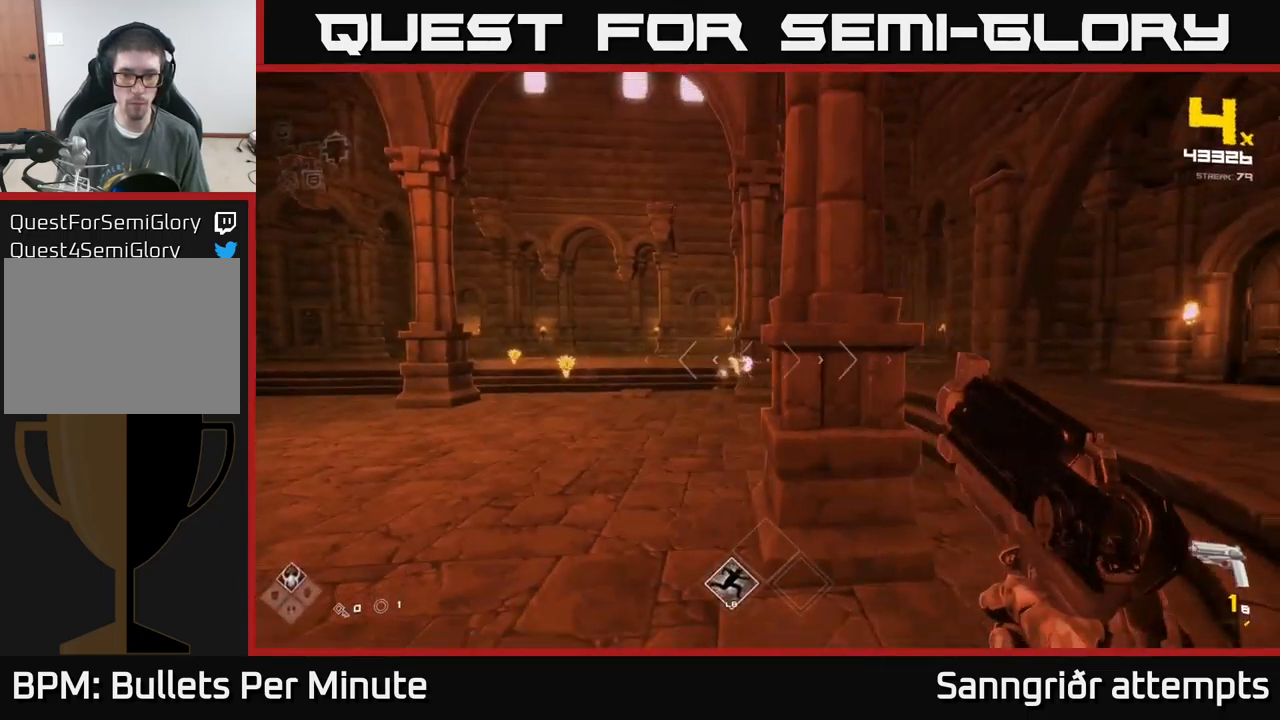
{"buttons": [], "left_stick": "up-right", "right_stick": "center", "events": [[50, "left_stick", "right"], [167, "right_stick", "right"], [234, "R1", "down"], [234, "left_stick", "up-right"], [234, "right_stick", "center"], [334, "R1", "up"]]}
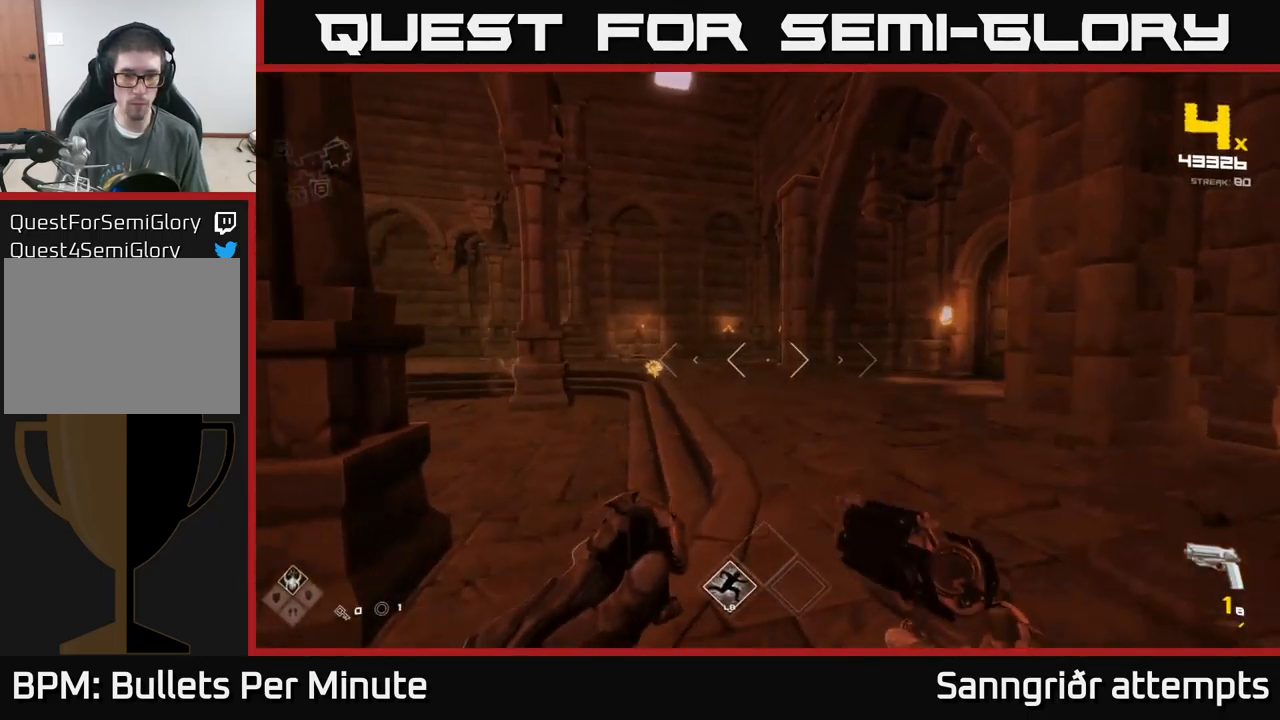
{"buttons": [], "left_stick": "up", "right_stick": "center", "events": [[50, "R1", "down"], [50, "right_stick", "left"], [134, "R1", "up"], [134, "right_stick", "center"], [200, "left_stick", "up"], [400, "R2", "down"], [500, "R2", "up"]]}
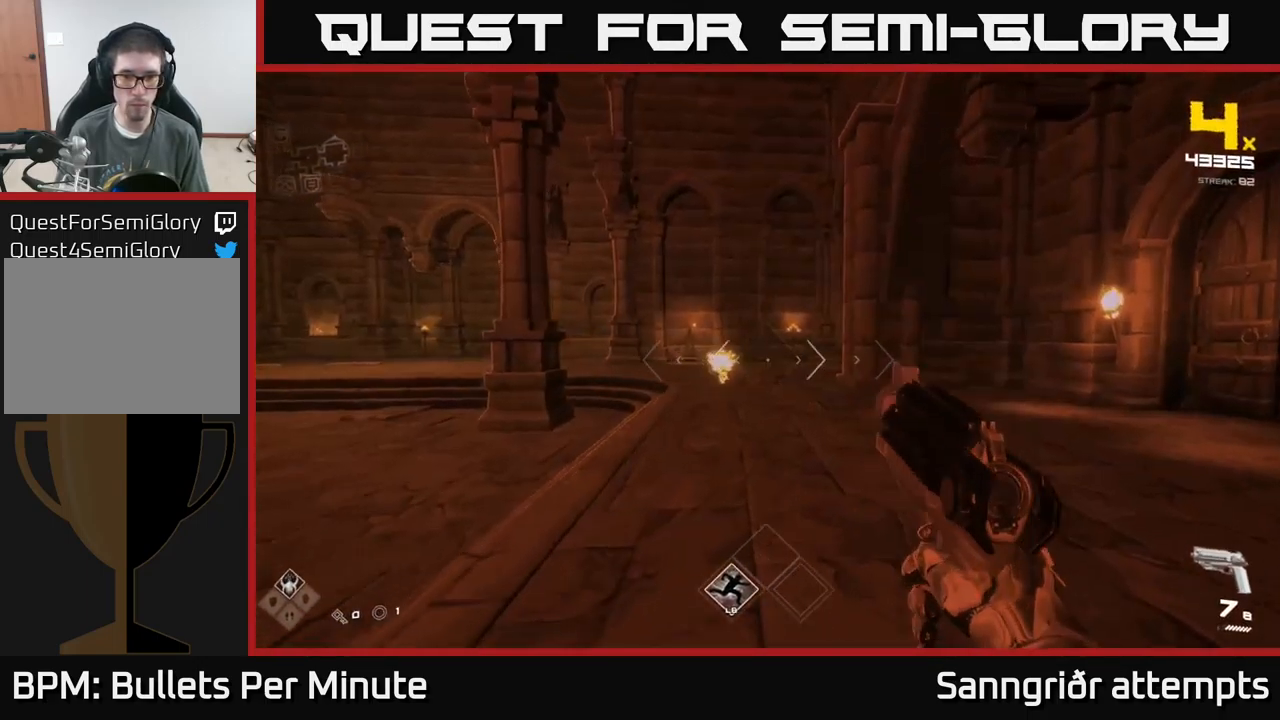
{"buttons": [], "left_stick": "down", "right_stick": "center", "events": [[134, "left_stick", "down"], [134, "right_stick", "left"], [217, "R2", "down"], [234, "left_stick", "down-right"], [234, "right_stick", "center"], [317, "R2", "up"], [350, "left_stick", "center"], [484, "left_stick", "down"]]}
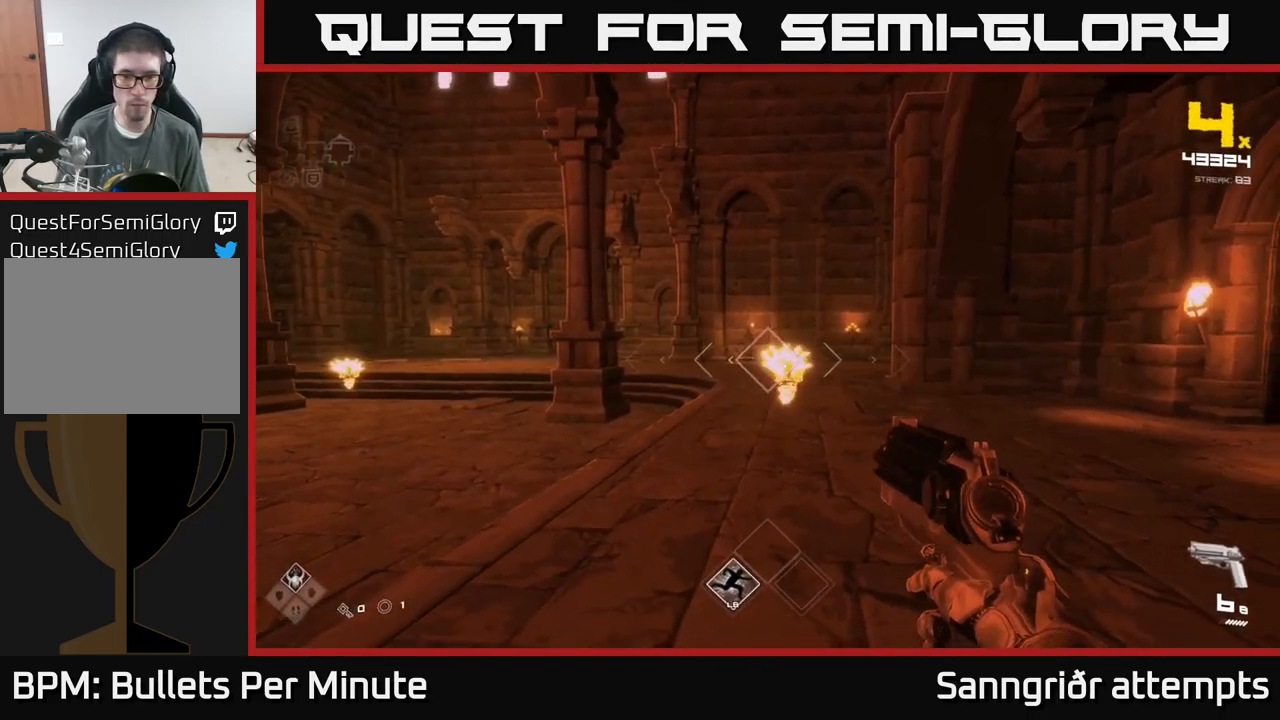
{"buttons": ["R1"], "left_stick": "up-right", "right_stick": "center", "events": [[67, "R2", "down"], [150, "R2", "up"], [234, "left_stick", "up-left"], [267, "right_stick", "left"], [334, "left_stick", "up"], [384, "right_stick", "center"], [400, "R1", "down"], [467, "left_stick", "up-right"]]}
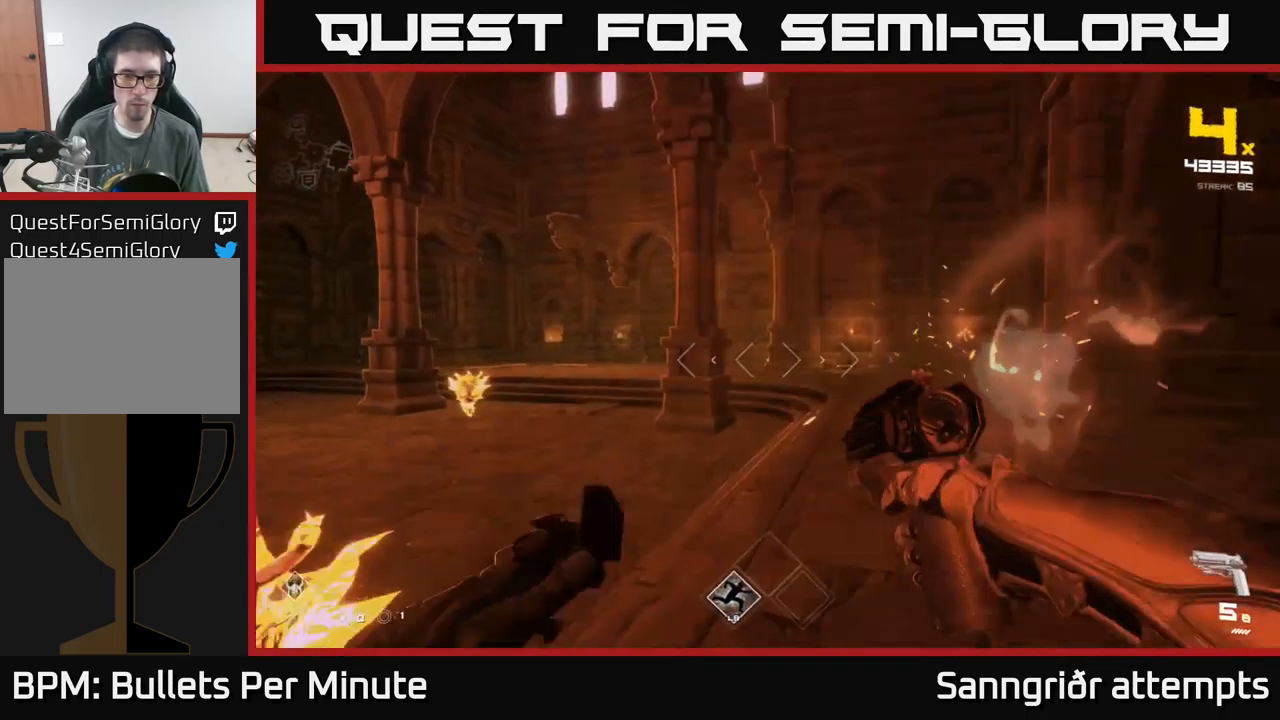
{"buttons": [], "left_stick": "right", "right_stick": "up", "events": [[34, "R1", "up"], [67, "right_stick", "down-left"], [117, "left_stick", "right"], [117, "right_stick", "left"], [267, "R1", "down"], [384, "R1", "up"], [501, "right_stick", "up"]]}
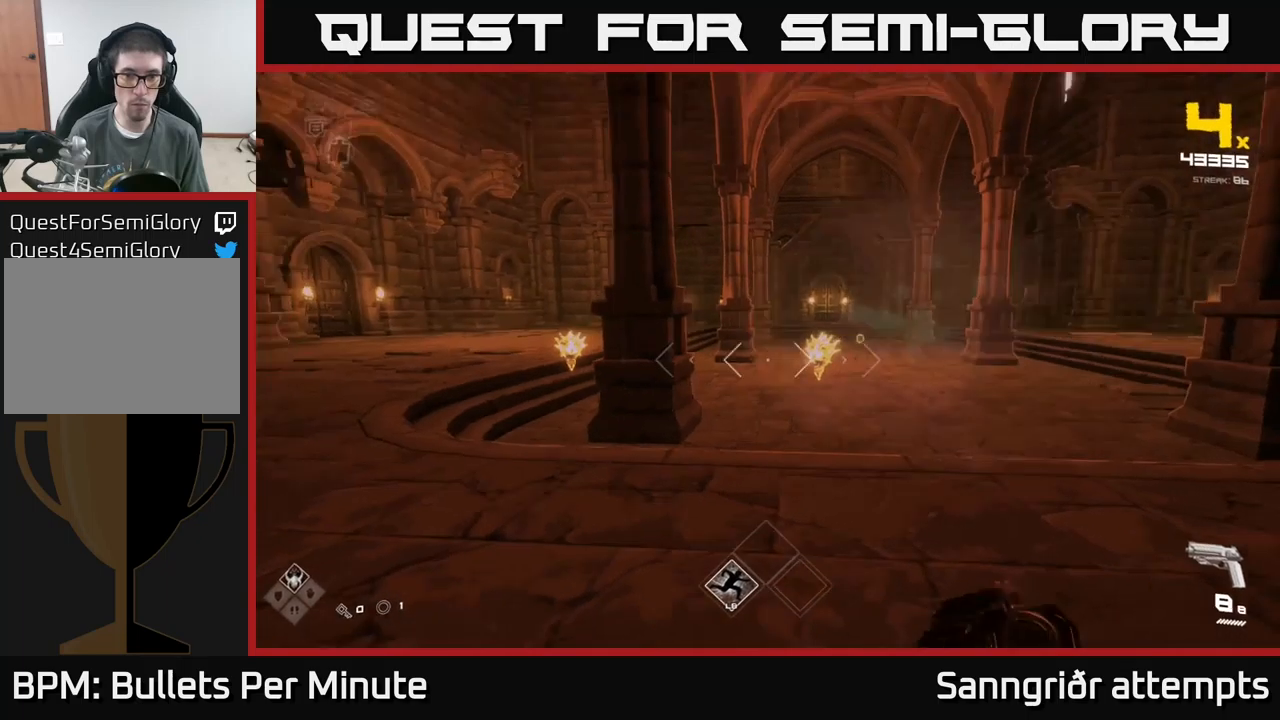
{"buttons": ["R2"], "left_stick": "down-right", "right_stick": "left", "events": [[83, "R2", "down"], [100, "right_stick", "center"], [183, "R2", "up"], [216, "right_stick", "down-left"], [283, "right_stick", "left"], [433, "R2", "down"], [433, "left_stick", "down-right"]]}